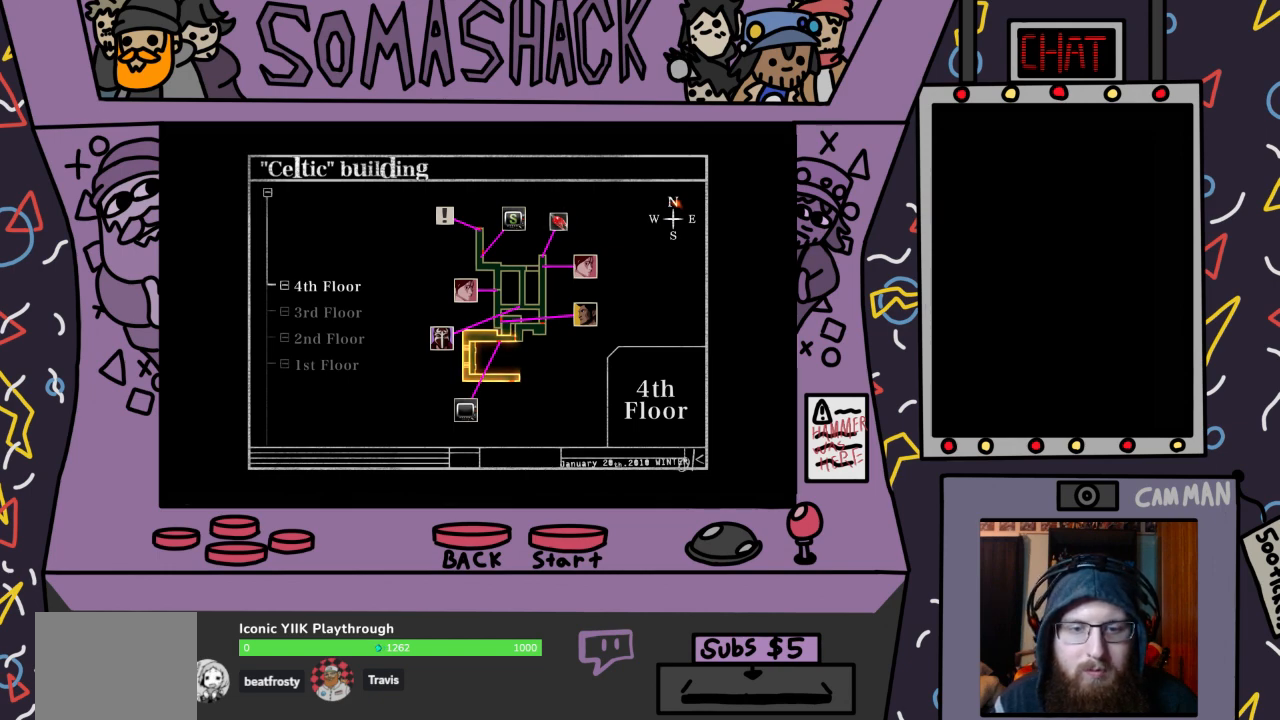
Gameplay with a controller (PlayStation layout); each line is a JSON object with the inputs held at the frame after it. "events" lists button and stick changes between this image and that frame as [ms after this image, input, new state], when the widget could be followed in between.
{"buttons": [], "left_stick": "center", "right_stick": "center", "events": [[33, "CIRCLE", "down"], [133, "CIRCLE", "up"]]}
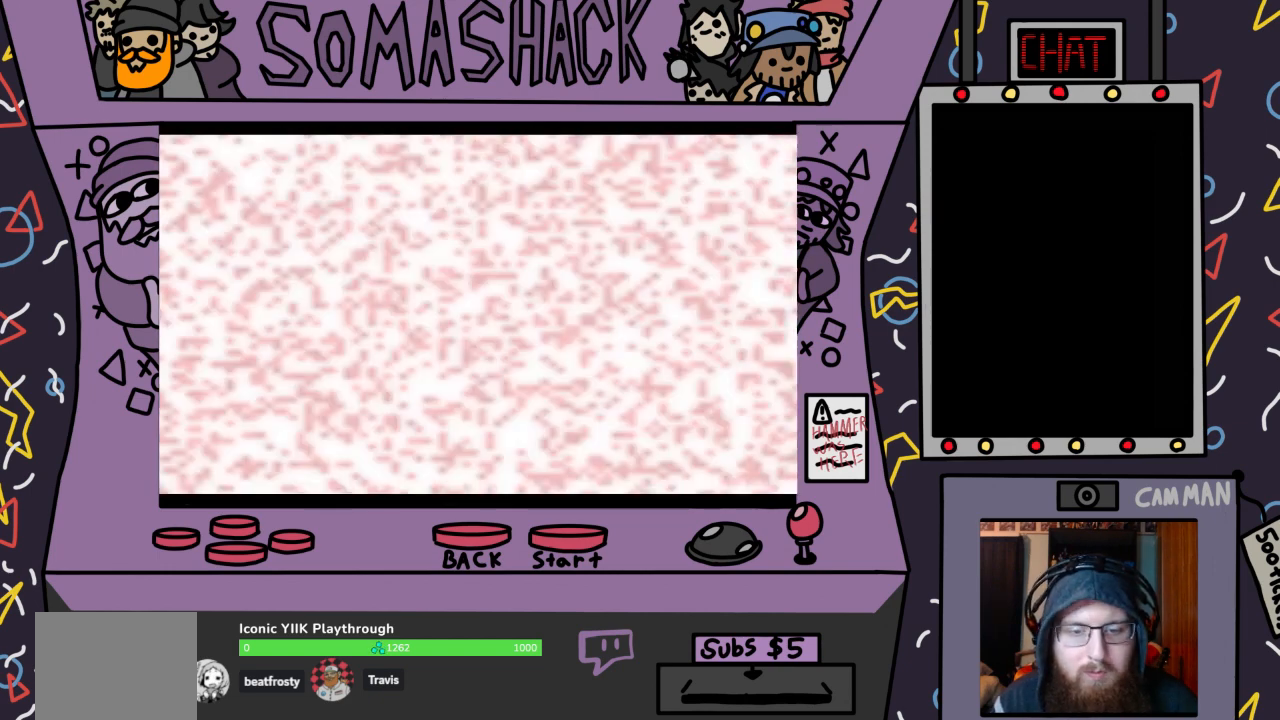
{"buttons": [], "left_stick": "center", "right_stick": "center", "events": []}
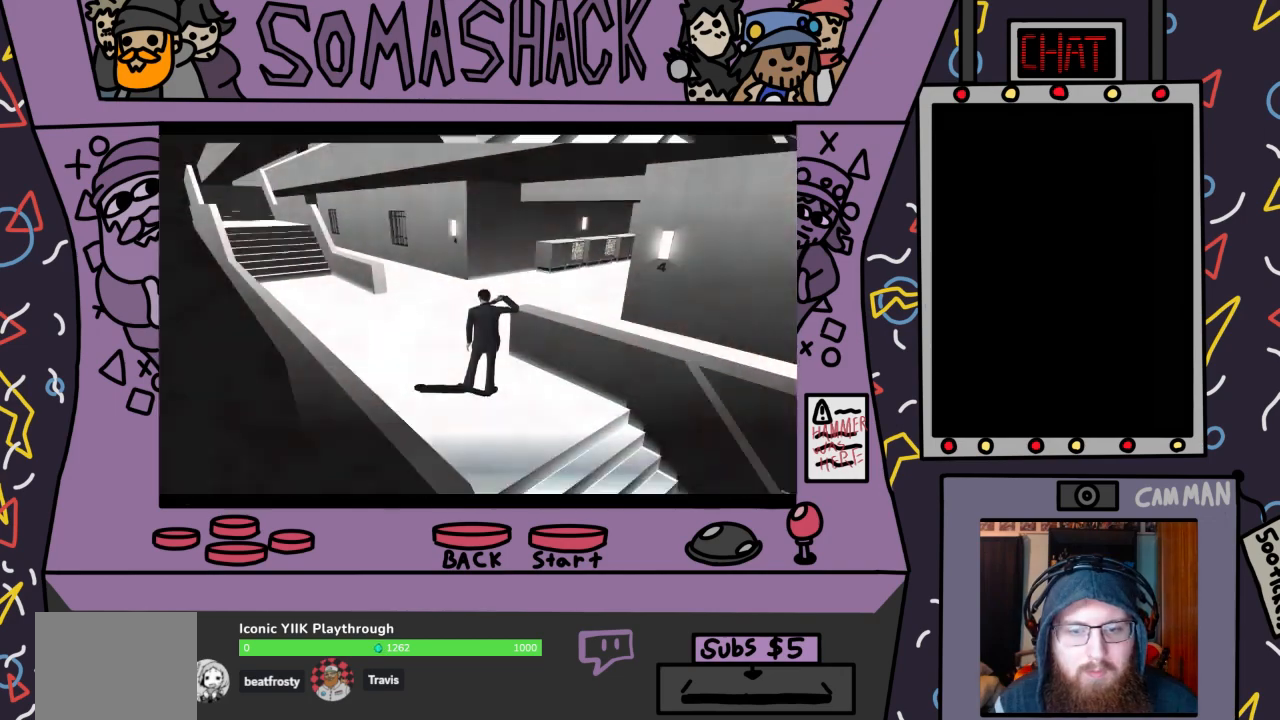
{"buttons": ["CROSS"], "left_stick": "center", "right_stick": "center", "events": [[267, "CROSS", "down"]]}
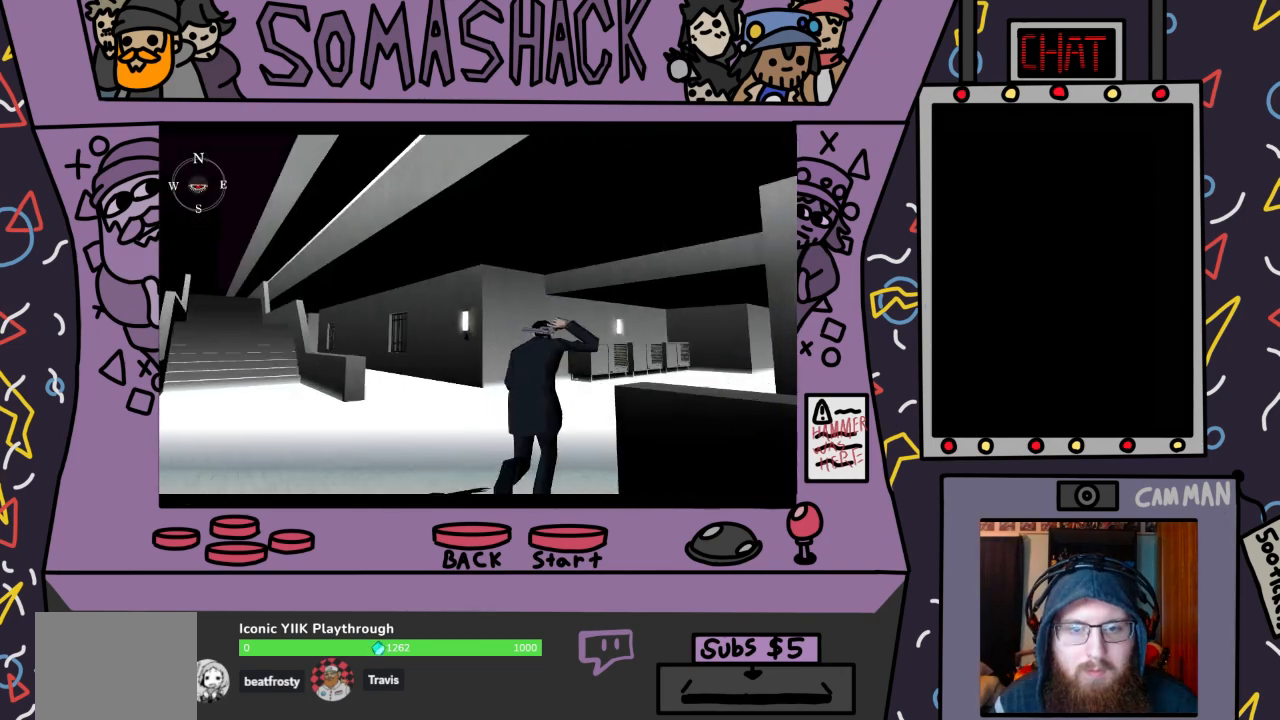
{"buttons": ["CROSS"], "left_stick": "center", "right_stick": "center", "events": [[200, "CROSS", "up"], [467, "CROSS", "down"]]}
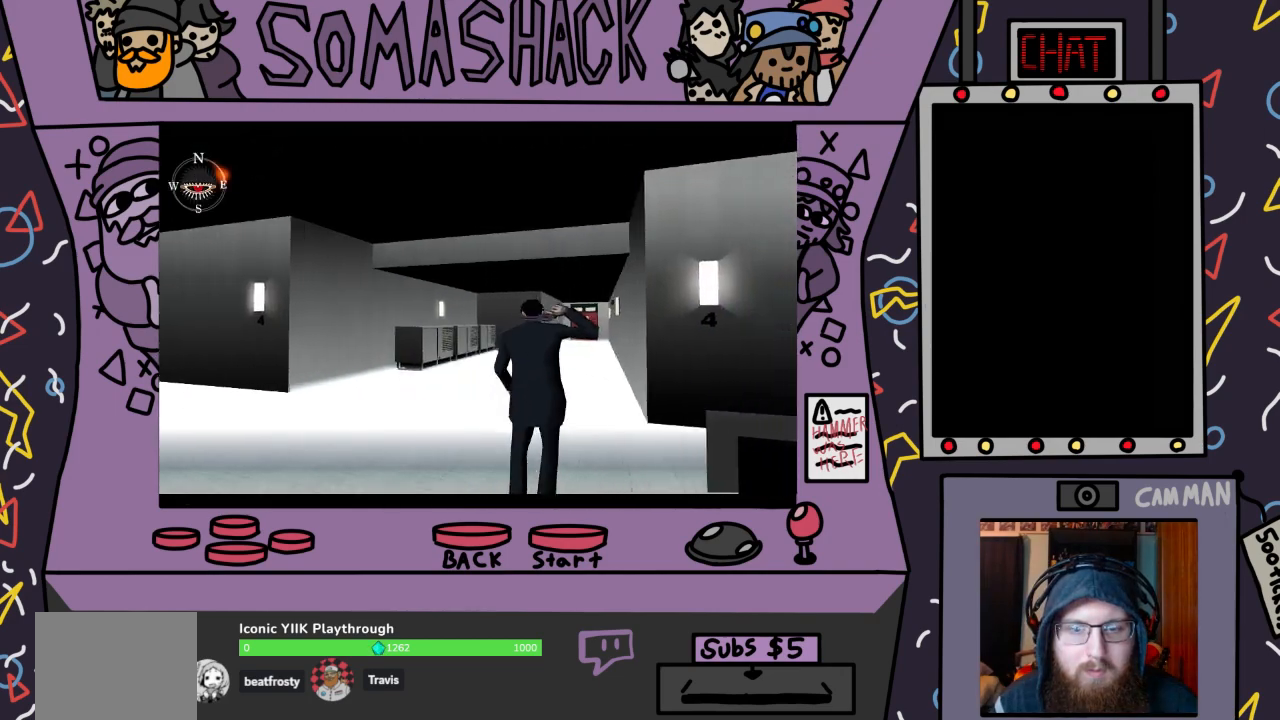
{"buttons": [], "left_stick": "center", "right_stick": "center", "events": [[367, "CROSS", "up"]]}
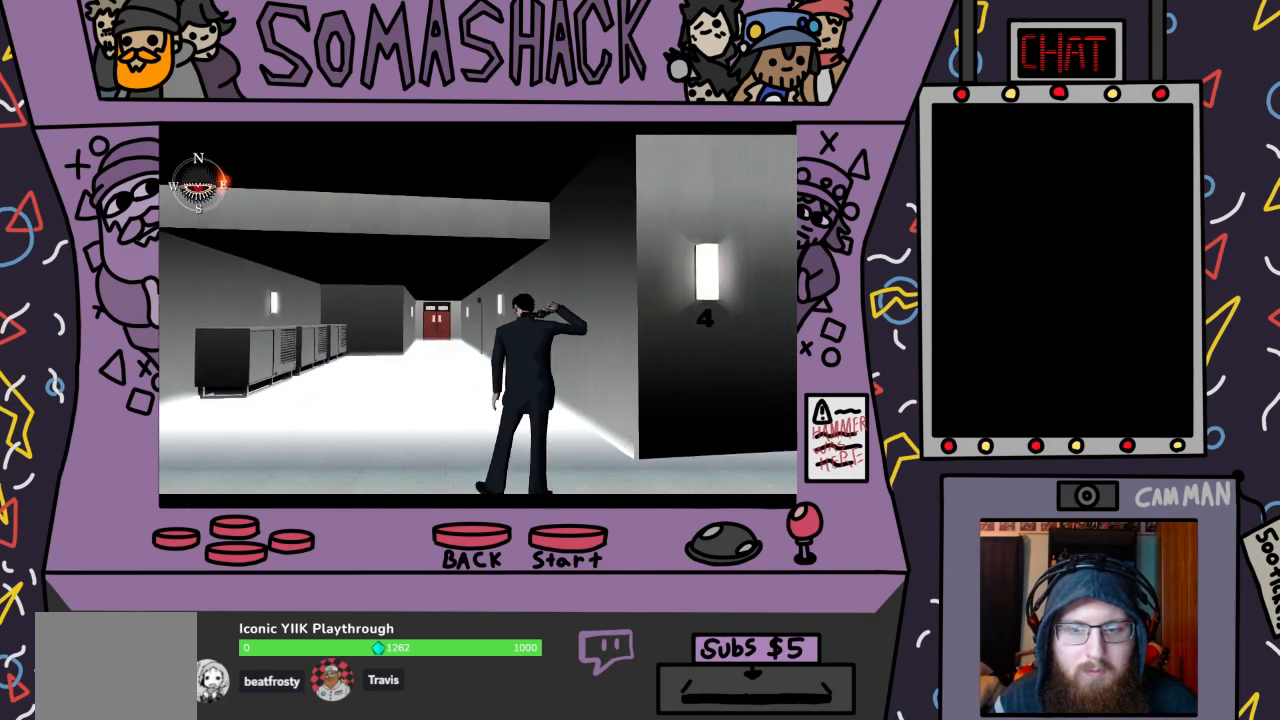
{"buttons": ["CROSS"], "left_stick": "center", "right_stick": "center", "events": [[167, "CROSS", "down"]]}